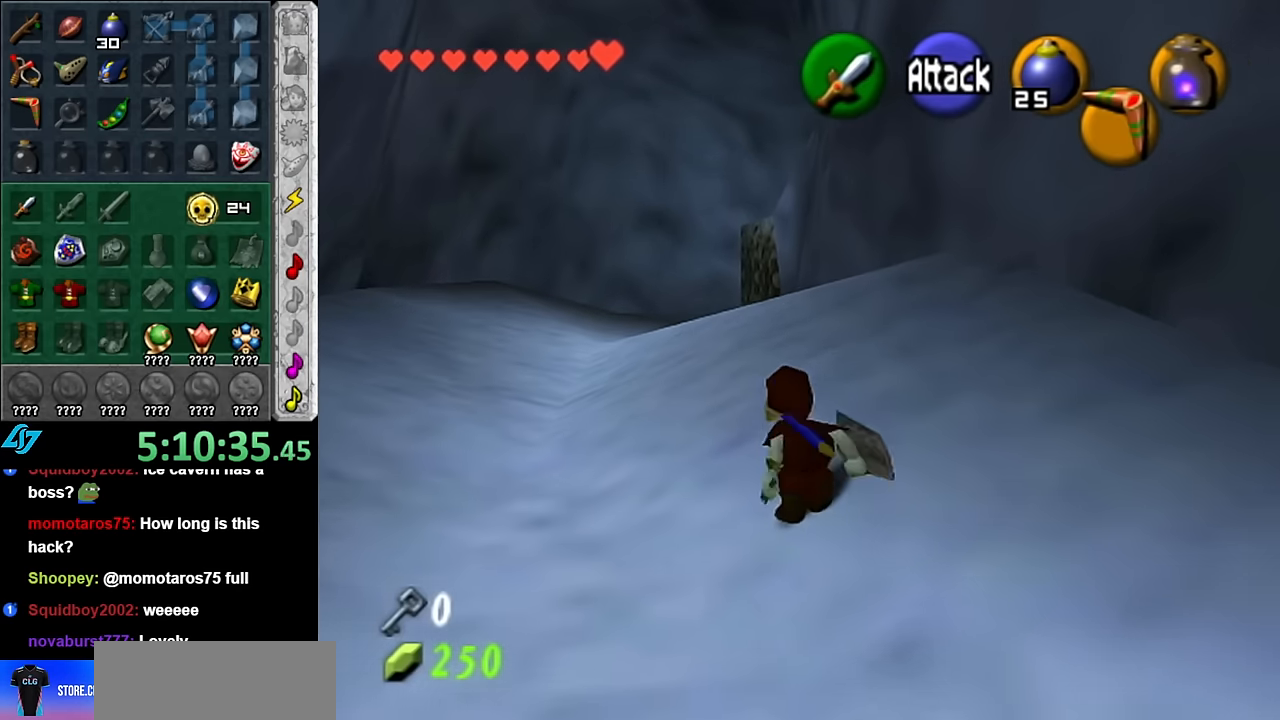
Gameplay with a controller (Nintendo layout); each line is a JSON object with the inputs held at the frame after it. "button_events" lists button changes between this image and that frame as [ms after this image, input, new state], when the widget could be followed in between (sticks are given only as held states). Not read: L3 R2 R3 Y other_buttons.
{"buttons": [], "left_stick": "up", "right_stick": "center", "button_events": [[100, "A", "up"]]}
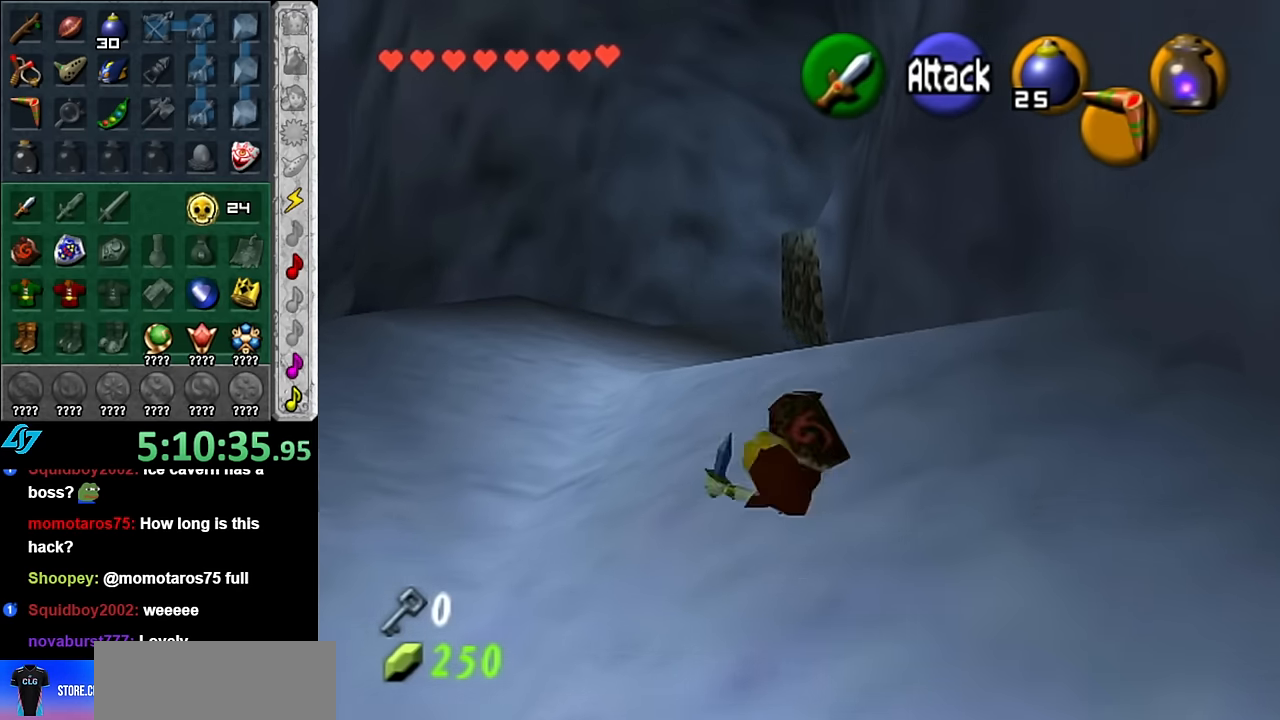
{"buttons": [], "left_stick": "up", "right_stick": "center", "button_events": [[200, "A", "down"], [383, "A", "up"]]}
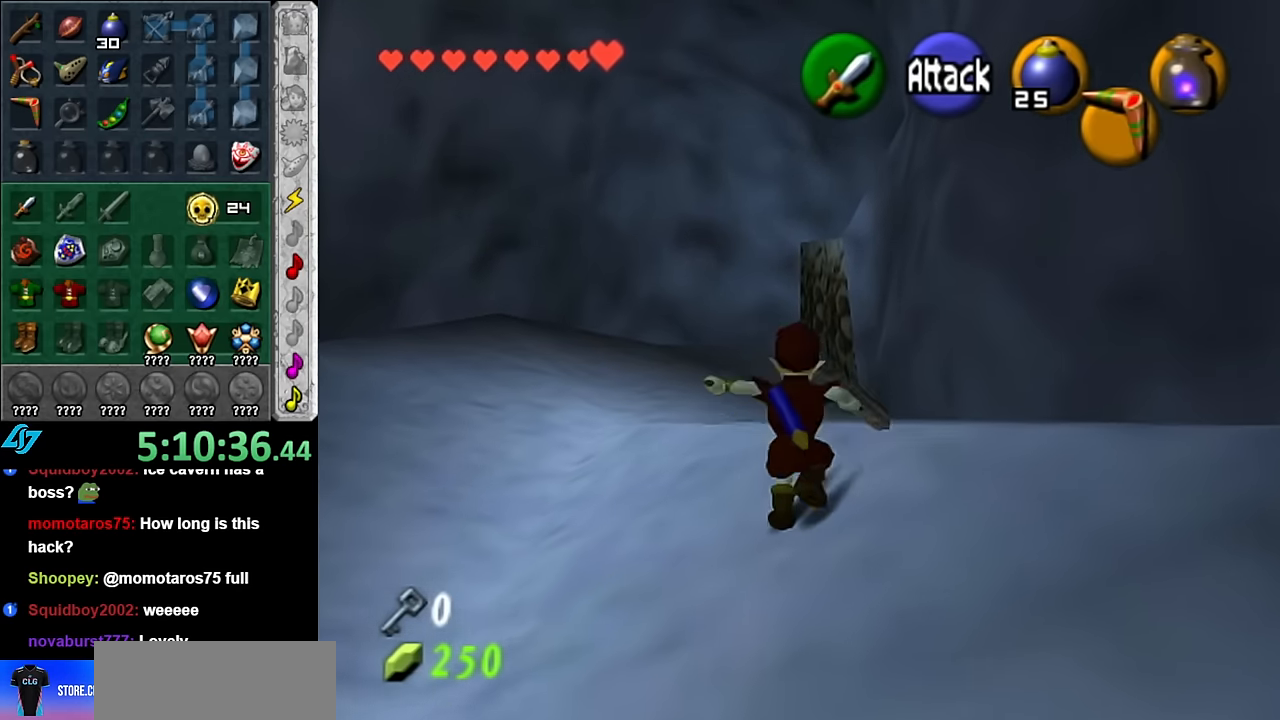
{"buttons": ["L1"], "left_stick": "left", "right_stick": "center", "button_events": [[416, "L1", "down"]]}
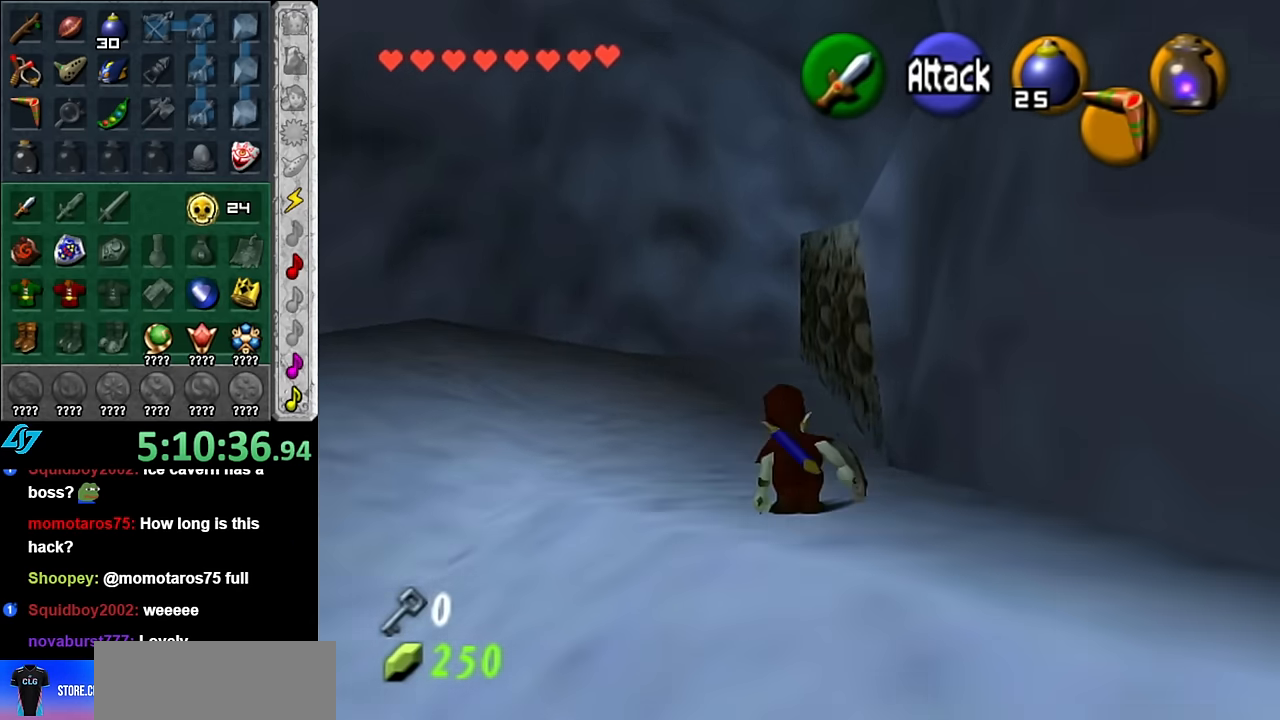
{"buttons": ["L1"], "left_stick": "down-left", "right_stick": "center", "button_events": [[166, "A", "down"], [300, "A", "up"]]}
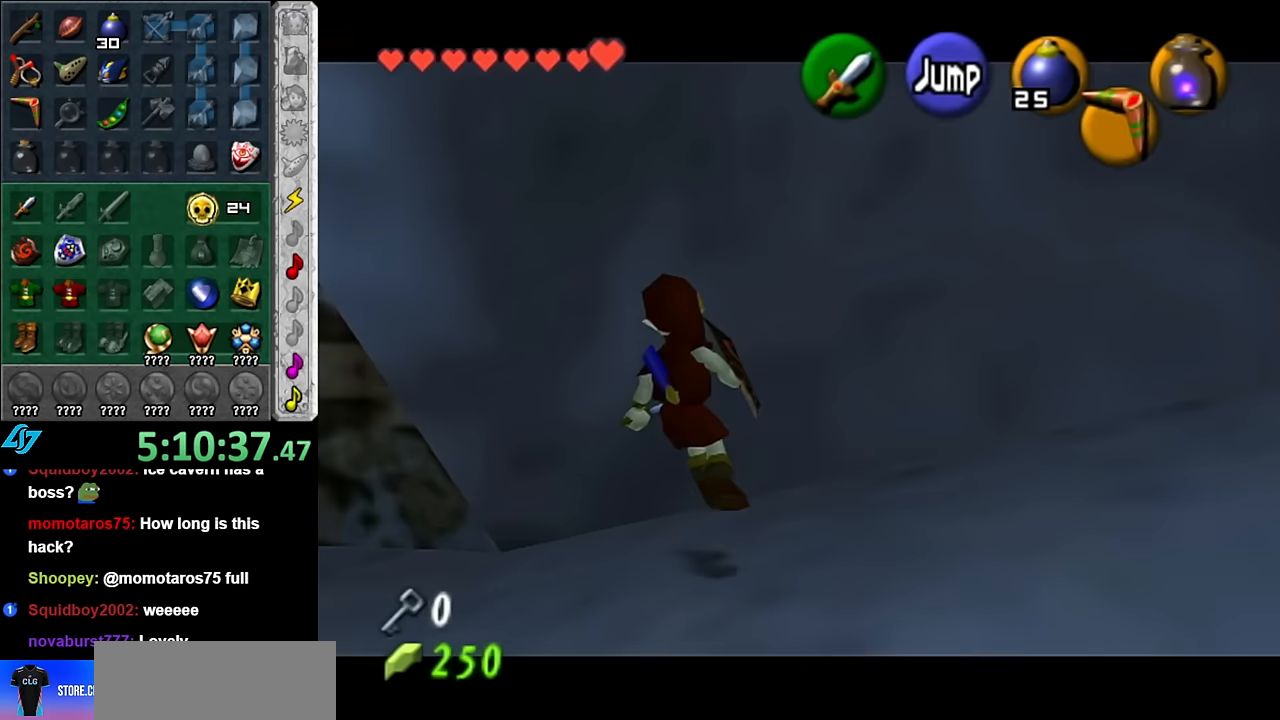
{"buttons": ["L1"], "left_stick": "center", "right_stick": "center", "button_events": []}
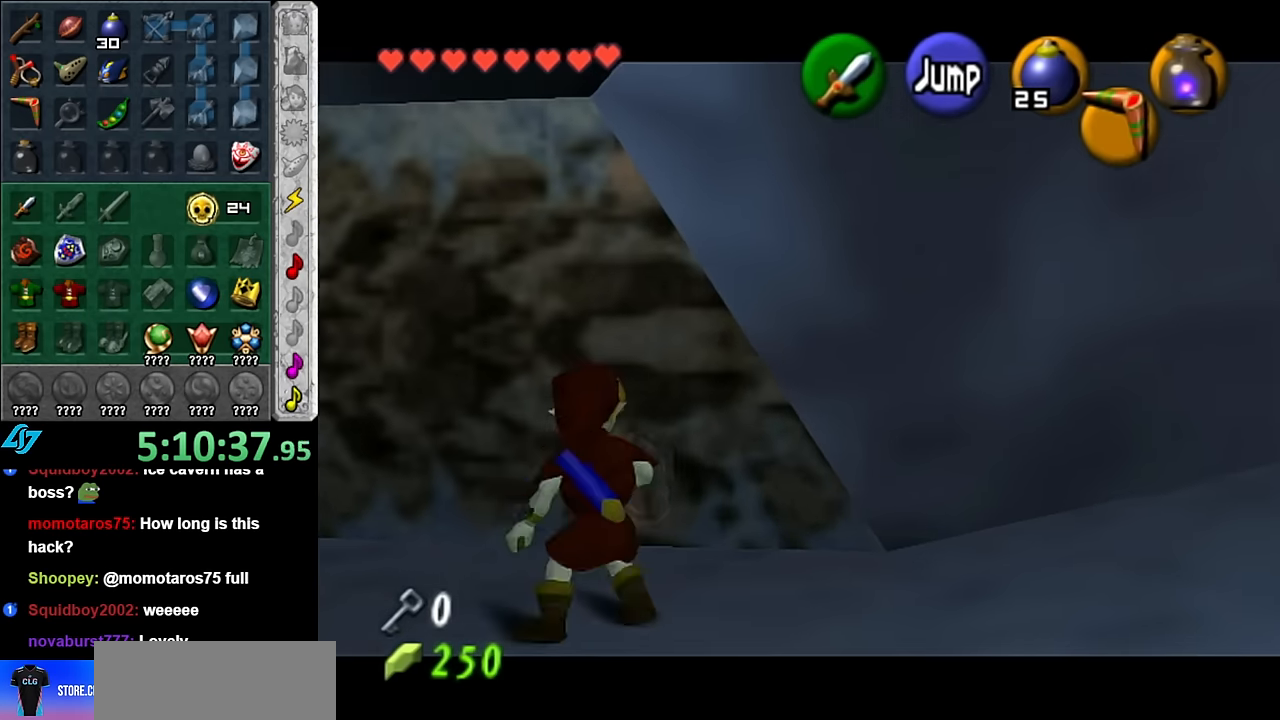
{"buttons": [], "left_stick": "down", "right_stick": "center", "button_events": [[100, "L1", "up"]]}
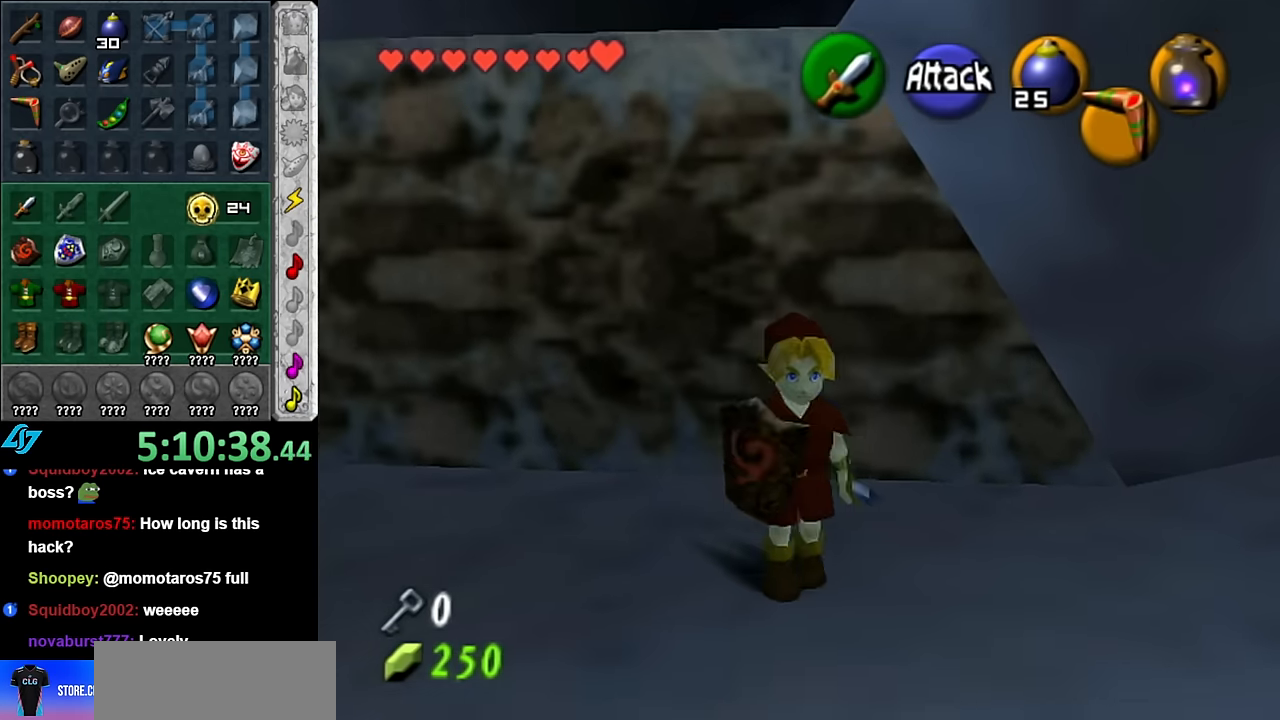
{"buttons": [], "left_stick": "down", "right_stick": "center", "button_events": [[200, "A", "down"], [484, "A", "up"]]}
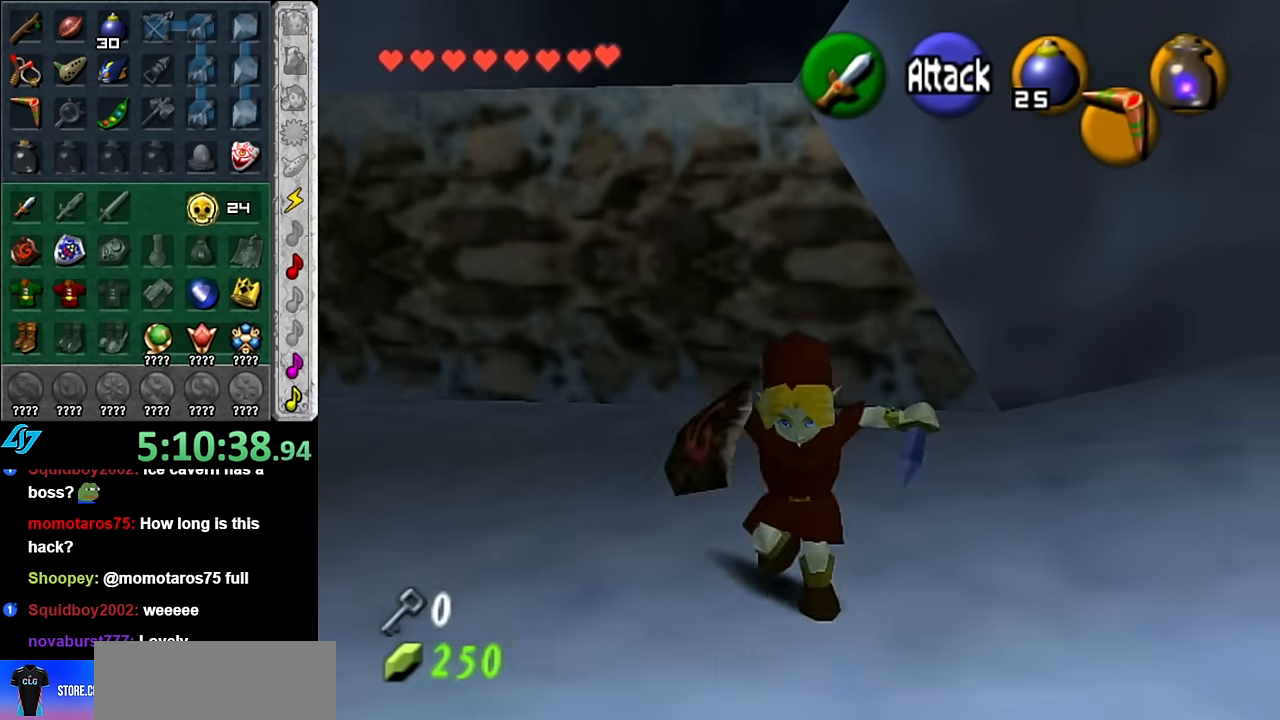
{"buttons": [], "left_stick": "up", "right_stick": "center", "button_events": []}
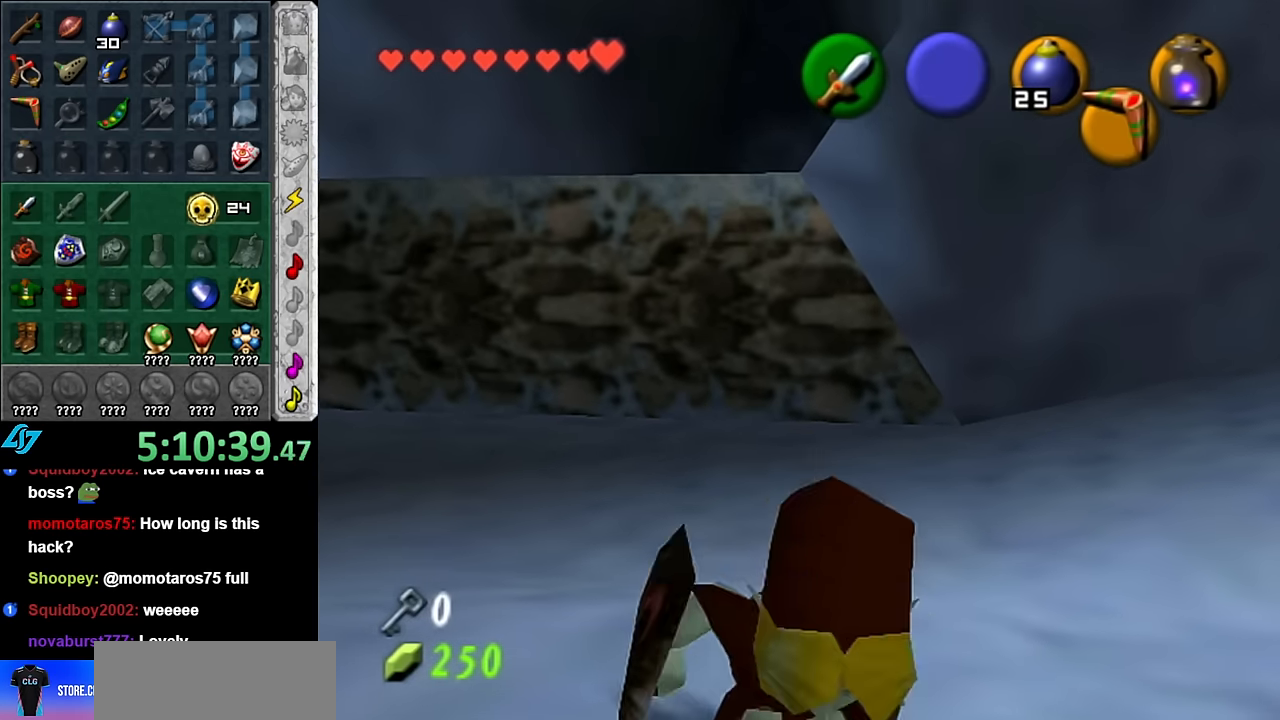
{"buttons": [], "left_stick": "down", "right_stick": "center", "button_events": []}
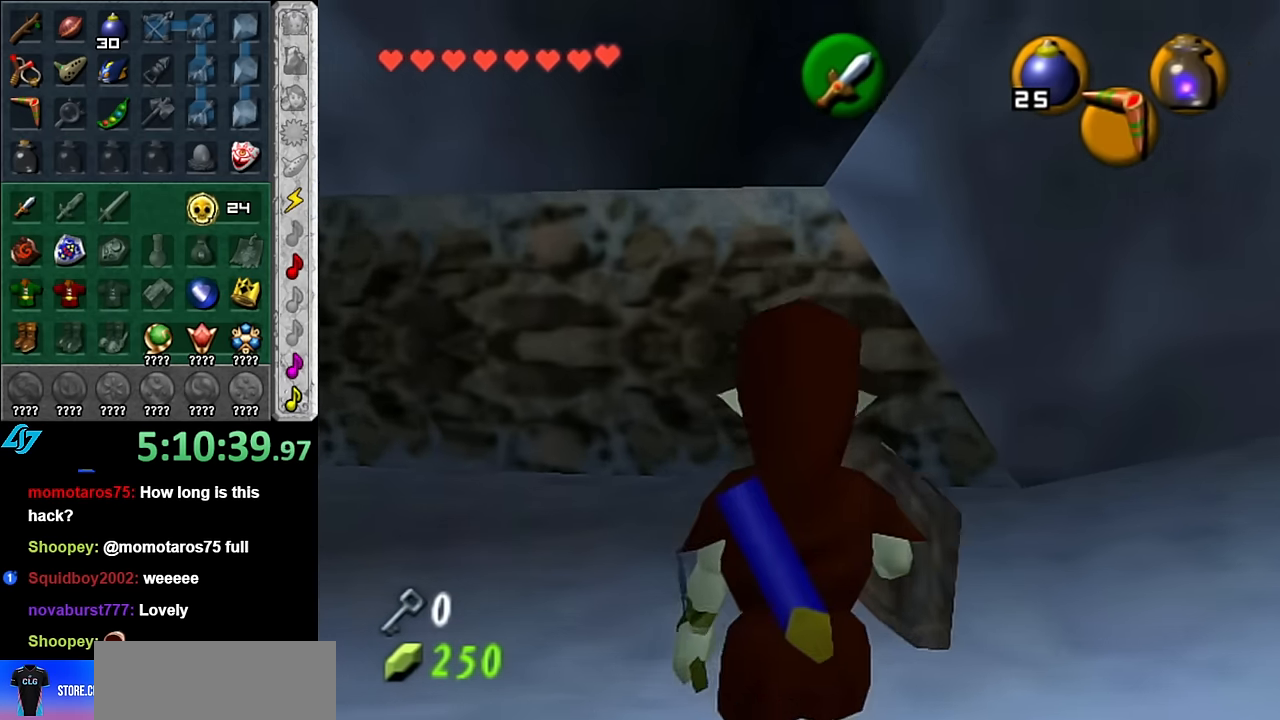
{"buttons": [], "left_stick": "center", "right_stick": "center", "button_events": []}
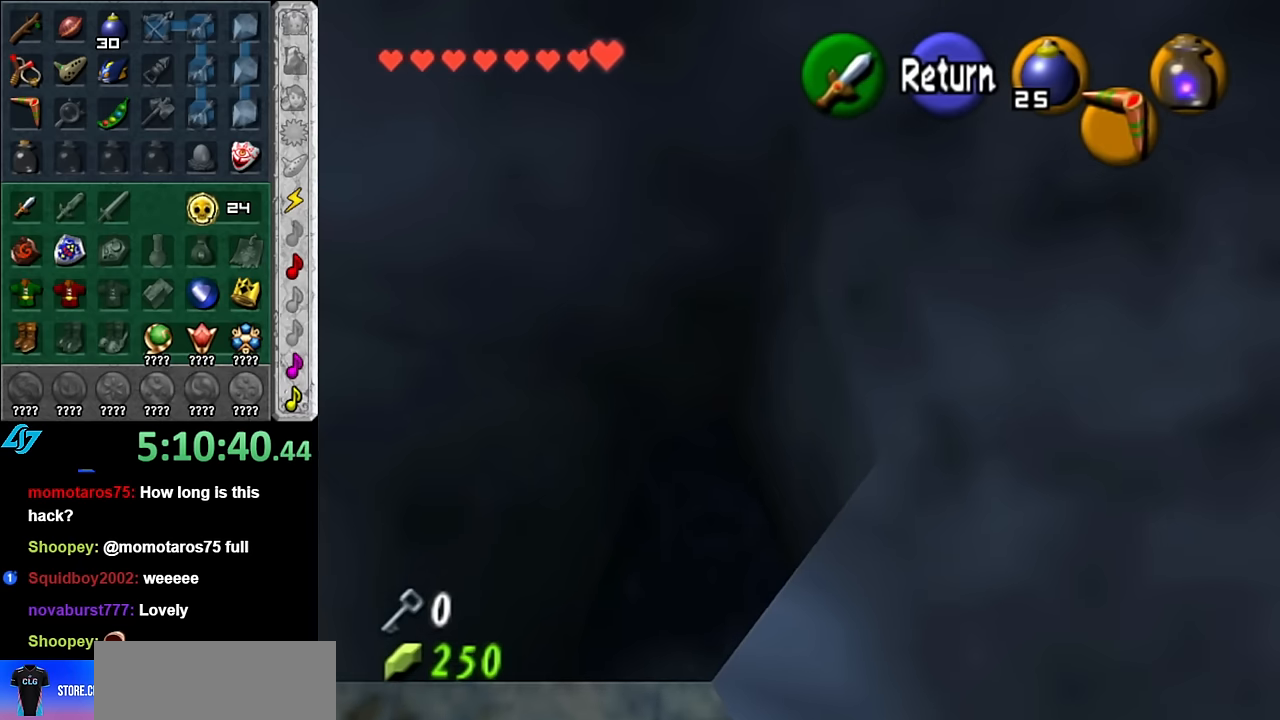
{"buttons": [], "left_stick": "up-left", "right_stick": "center", "button_events": [[50, "A", "down"], [167, "A", "up"]]}
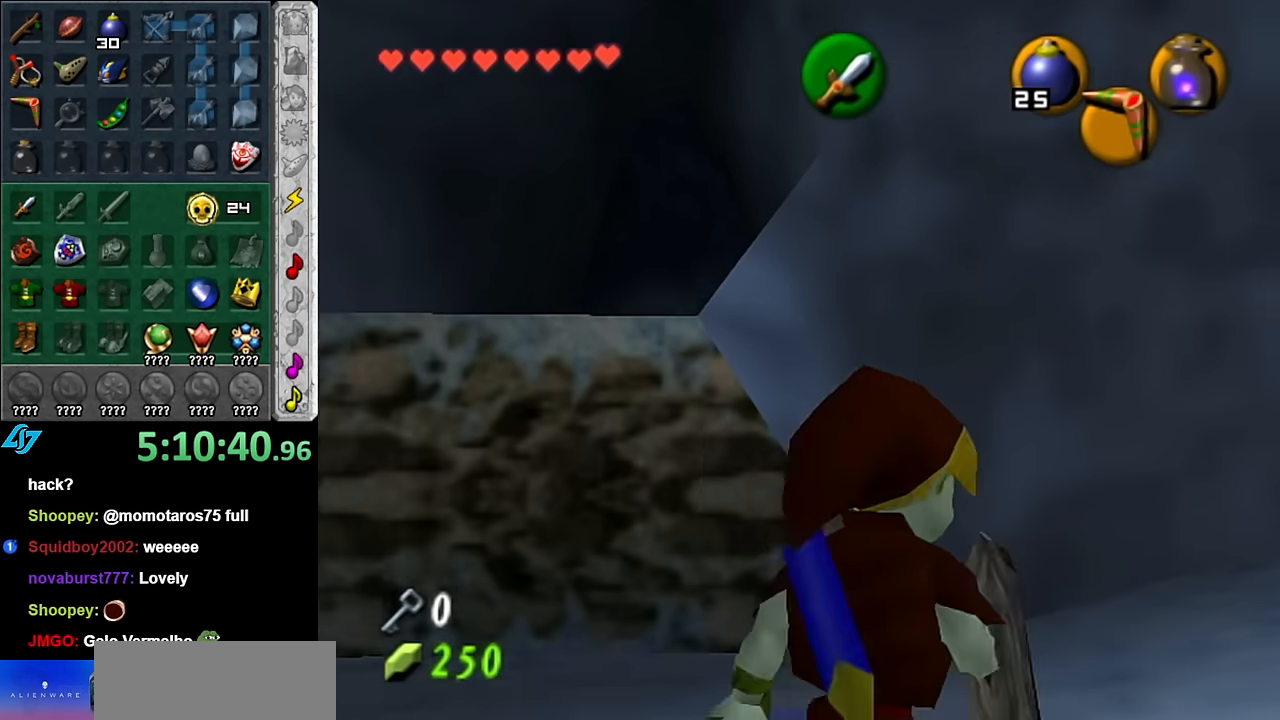
{"buttons": [], "left_stick": "up", "right_stick": "center", "button_events": []}
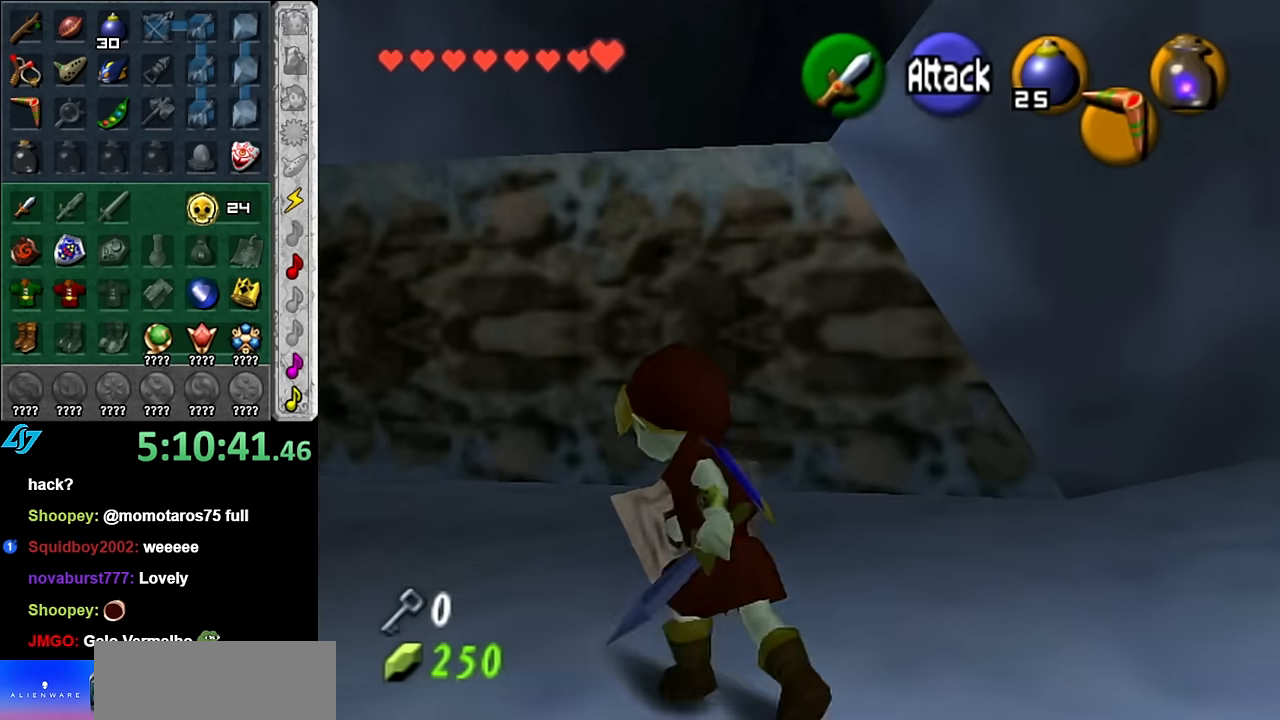
{"buttons": ["L1"], "left_stick": "center", "right_stick": "center", "button_events": [[384, "L1", "down"]]}
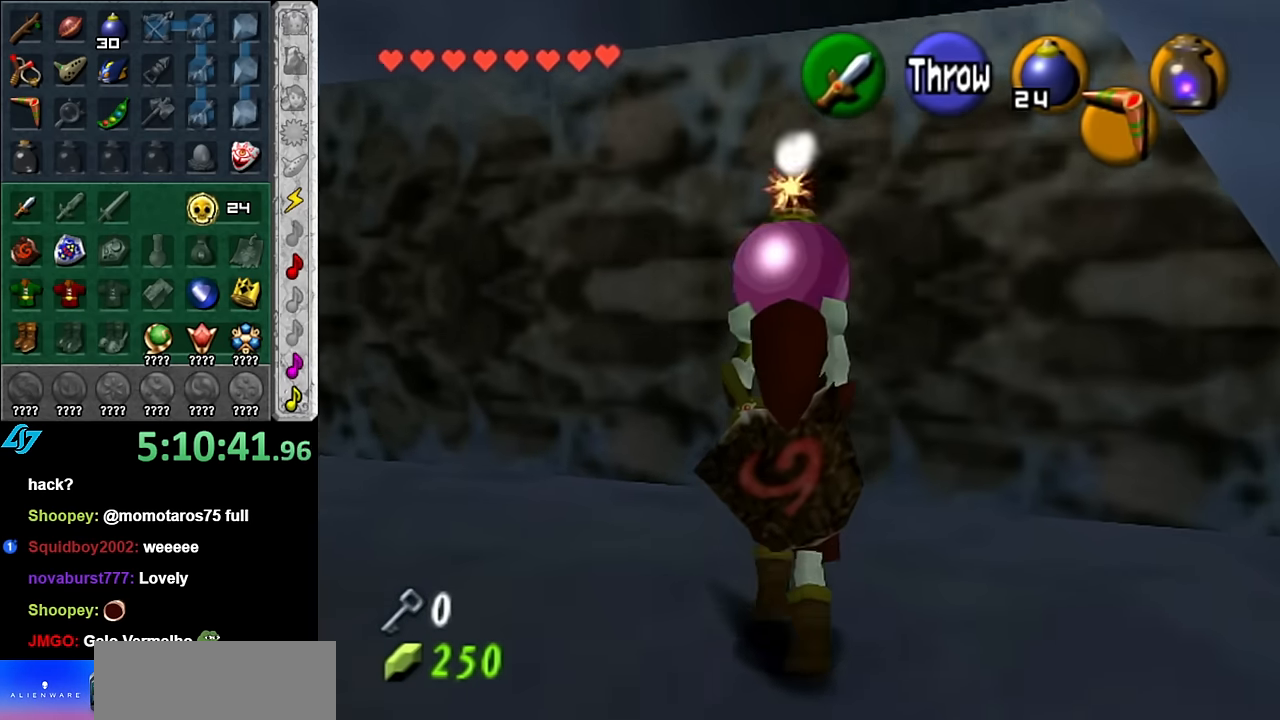
{"buttons": ["L1"], "left_stick": "down", "right_stick": "center", "button_events": [[50, "R1", "down"], [200, "R1", "up"]]}
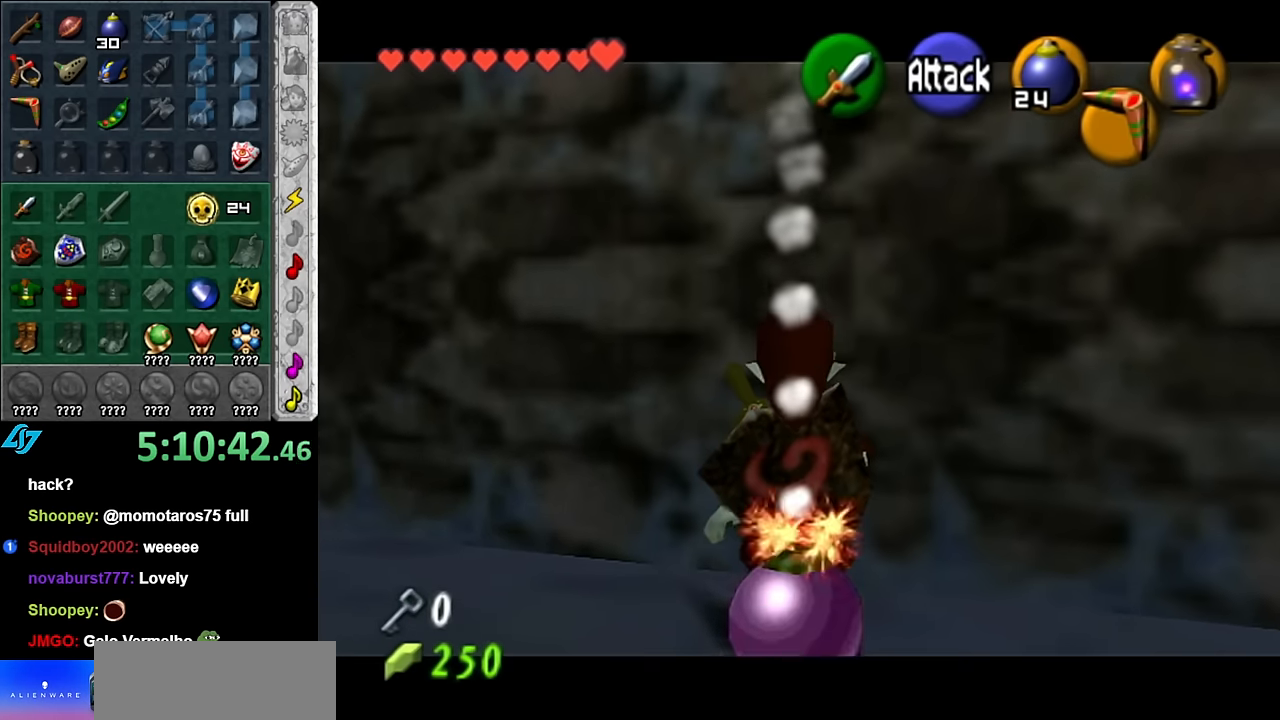
{"buttons": ["L1", "R1"], "left_stick": "center", "right_stick": "center", "button_events": [[267, "A", "down"], [300, "R1", "down"], [350, "A", "up"]]}
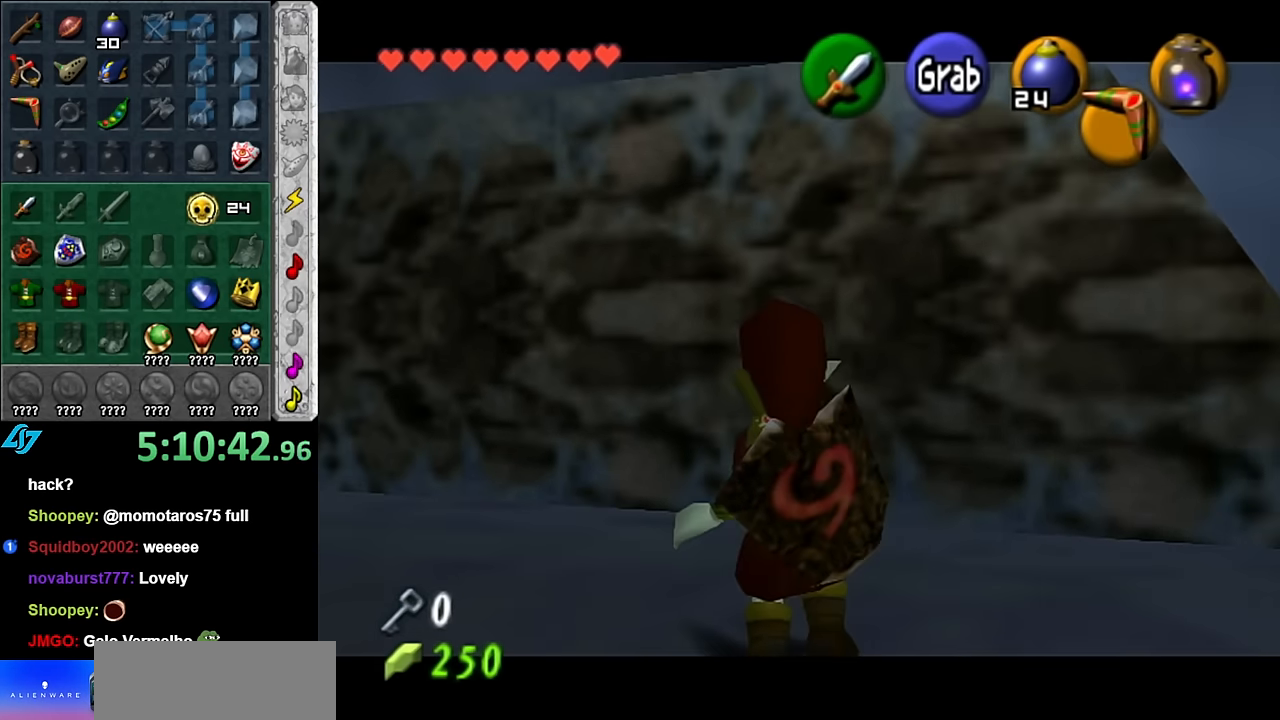
{"buttons": ["L1", "R1"], "left_stick": "center", "right_stick": "center", "button_events": []}
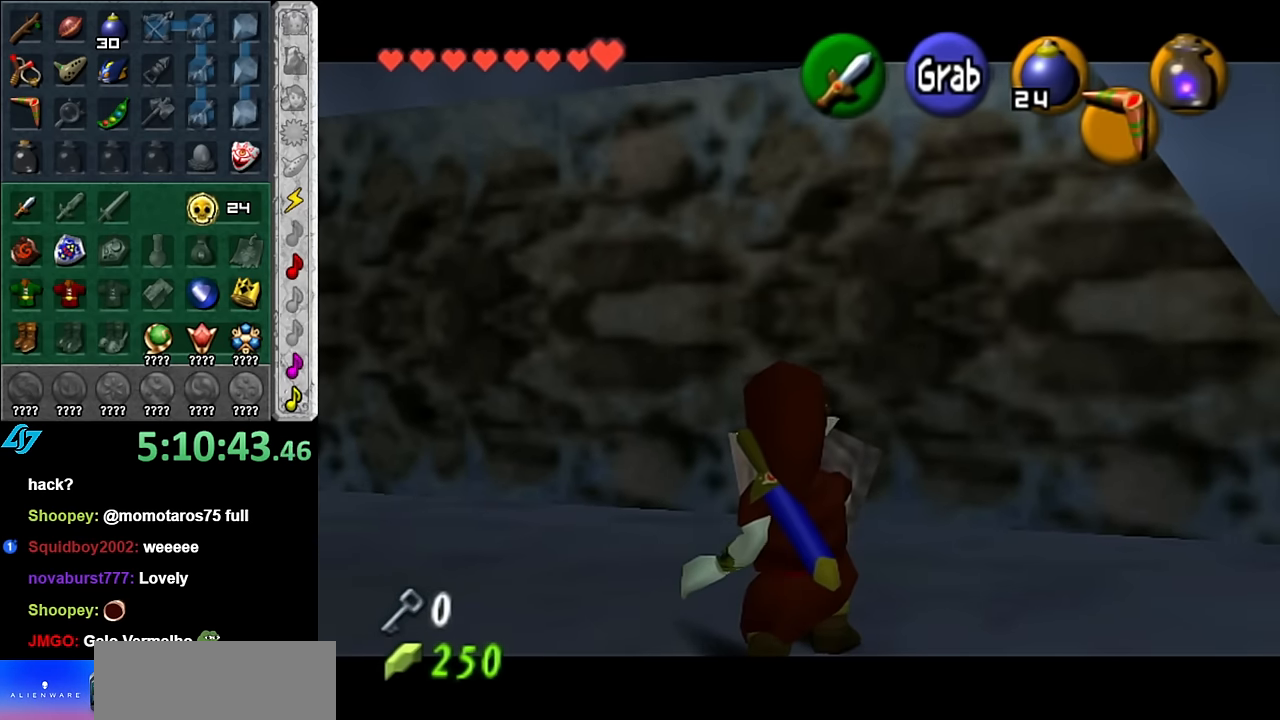
{"buttons": ["L1", "R1"], "left_stick": "center", "right_stick": "center", "button_events": []}
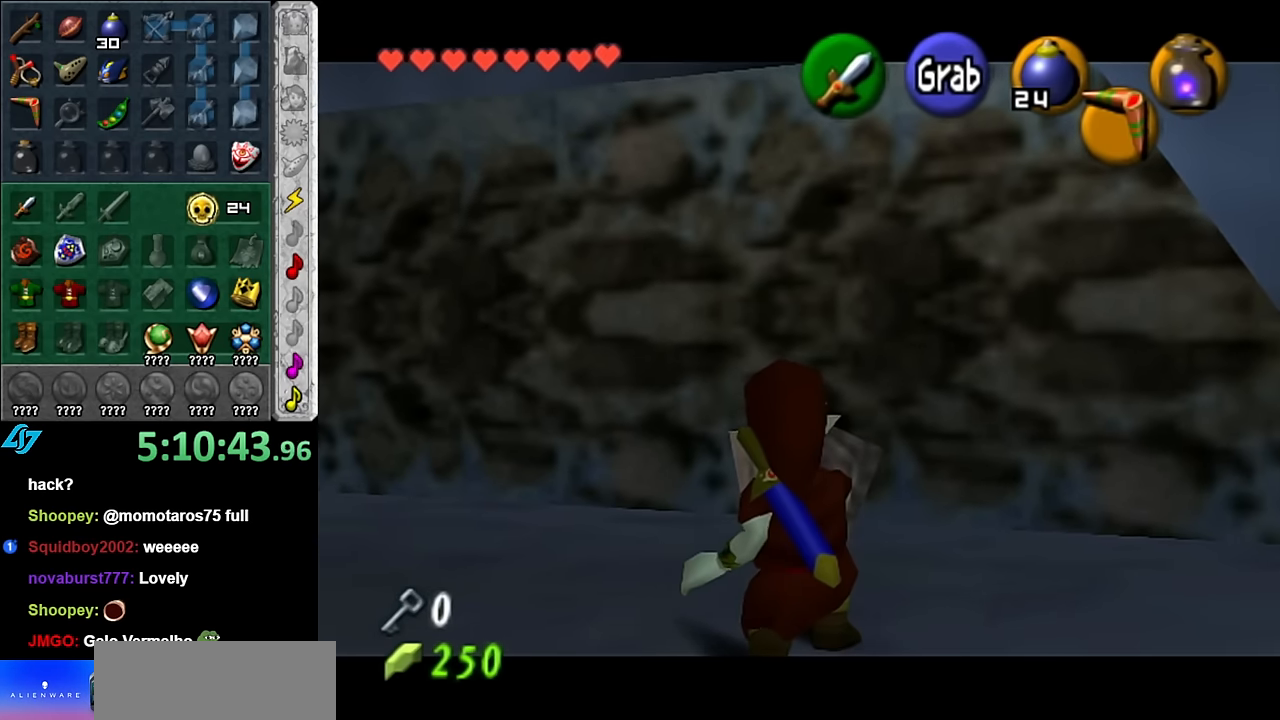
{"buttons": ["L1", "R1"], "left_stick": "center", "right_stick": "center", "button_events": []}
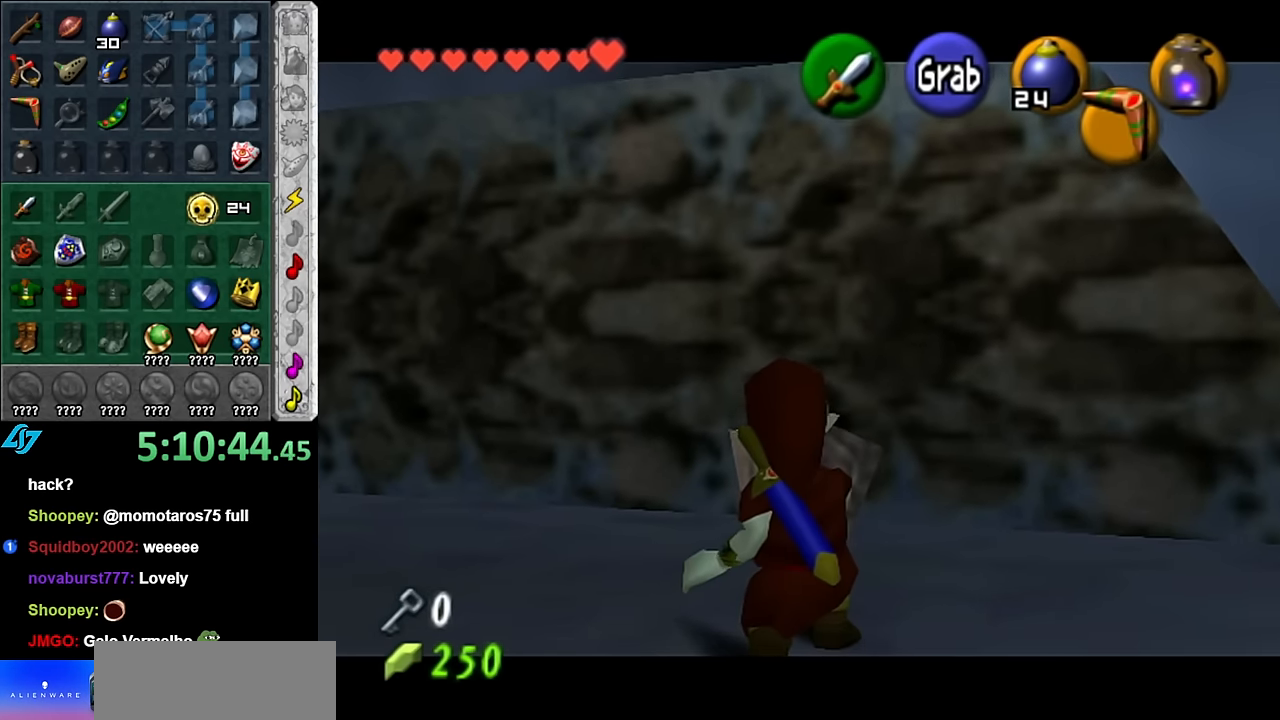
{"buttons": ["L1", "R1"], "left_stick": "center", "right_stick": "center", "button_events": []}
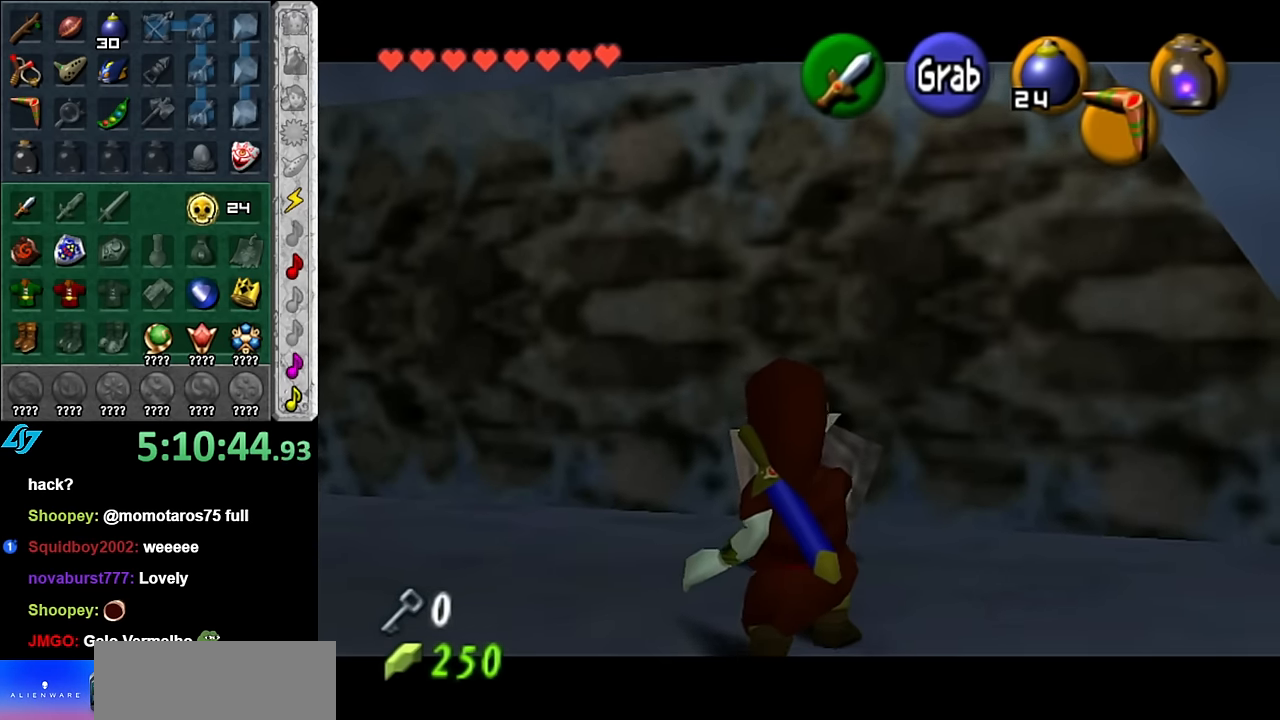
{"buttons": ["L1"], "left_stick": "up", "right_stick": "center", "button_events": [[484, "R1", "up"]]}
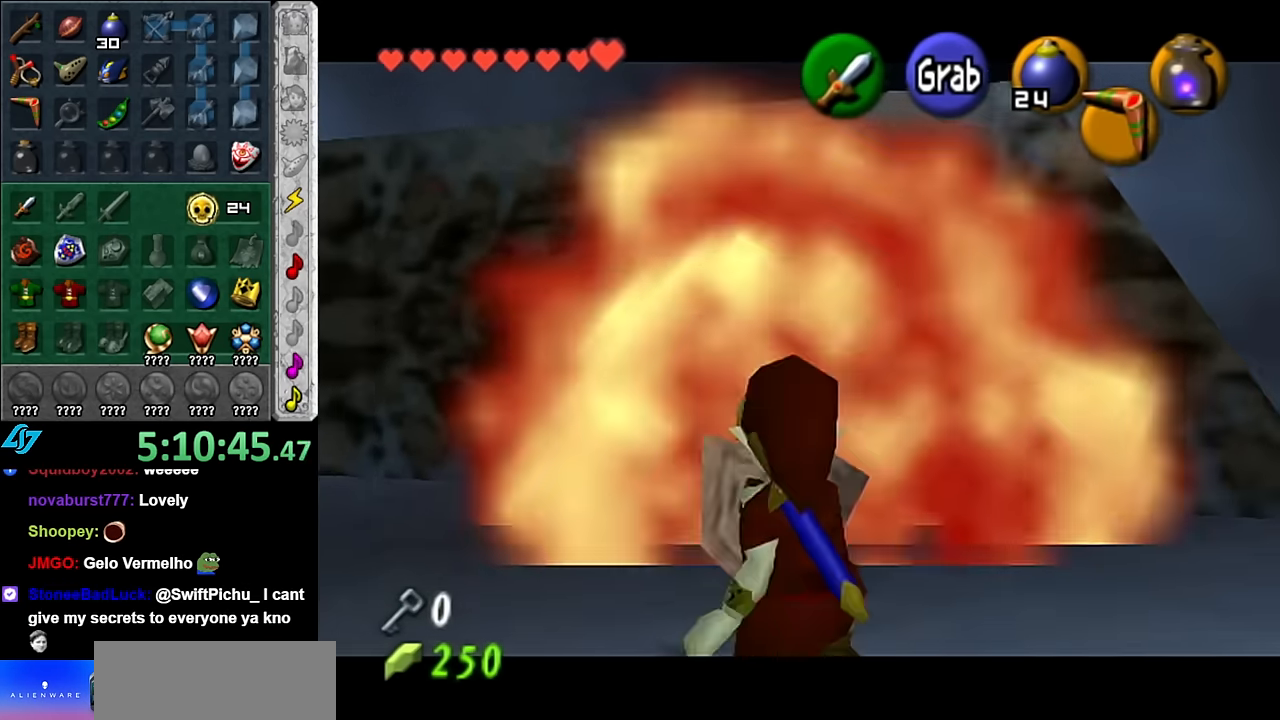
{"buttons": [], "left_stick": "up", "right_stick": "center", "button_events": [[166, "L1", "up"]]}
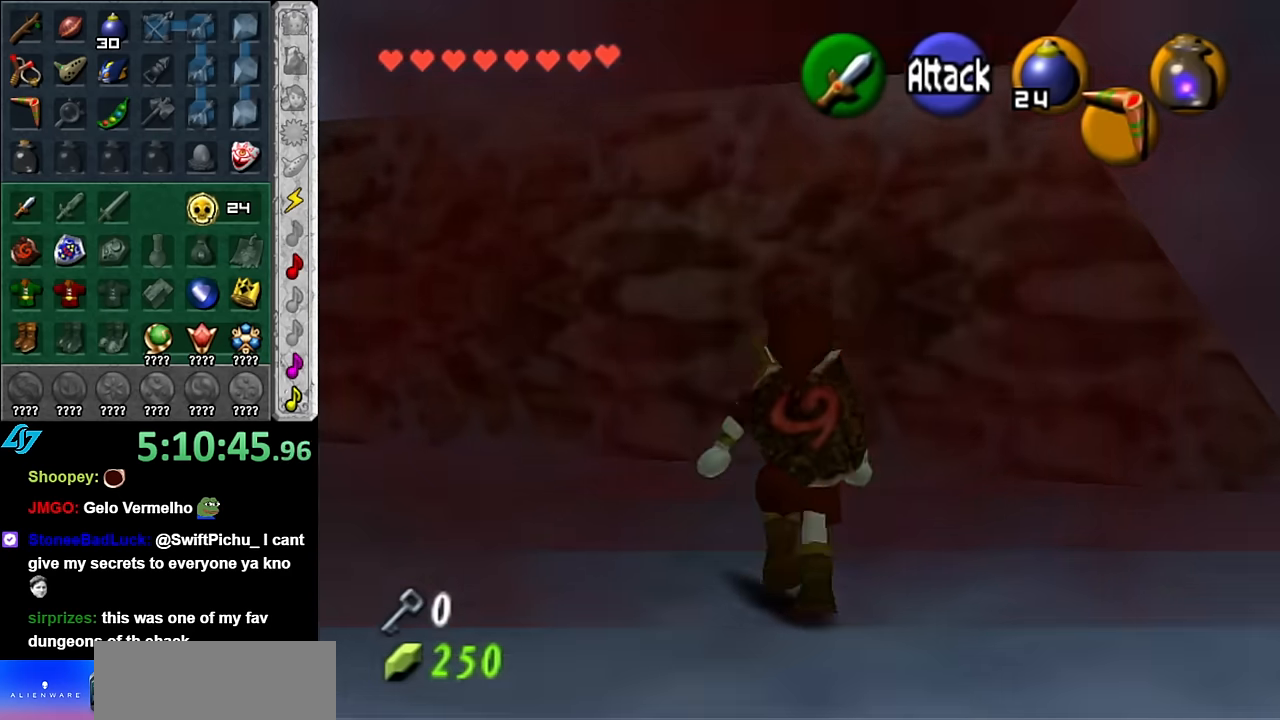
{"buttons": [], "left_stick": "up", "right_stick": "center", "button_events": []}
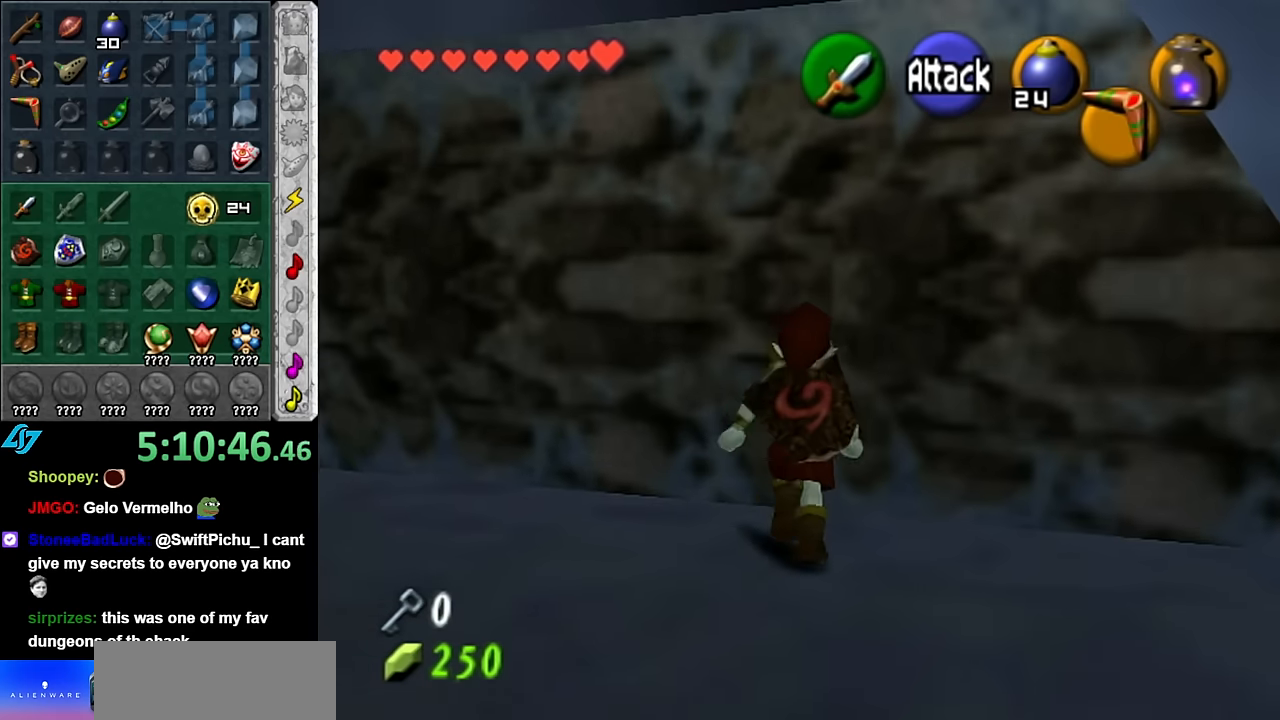
{"buttons": ["L1"], "left_stick": "up", "right_stick": "center", "button_events": [[50, "L1", "down"], [200, "A", "down"], [333, "A", "up"]]}
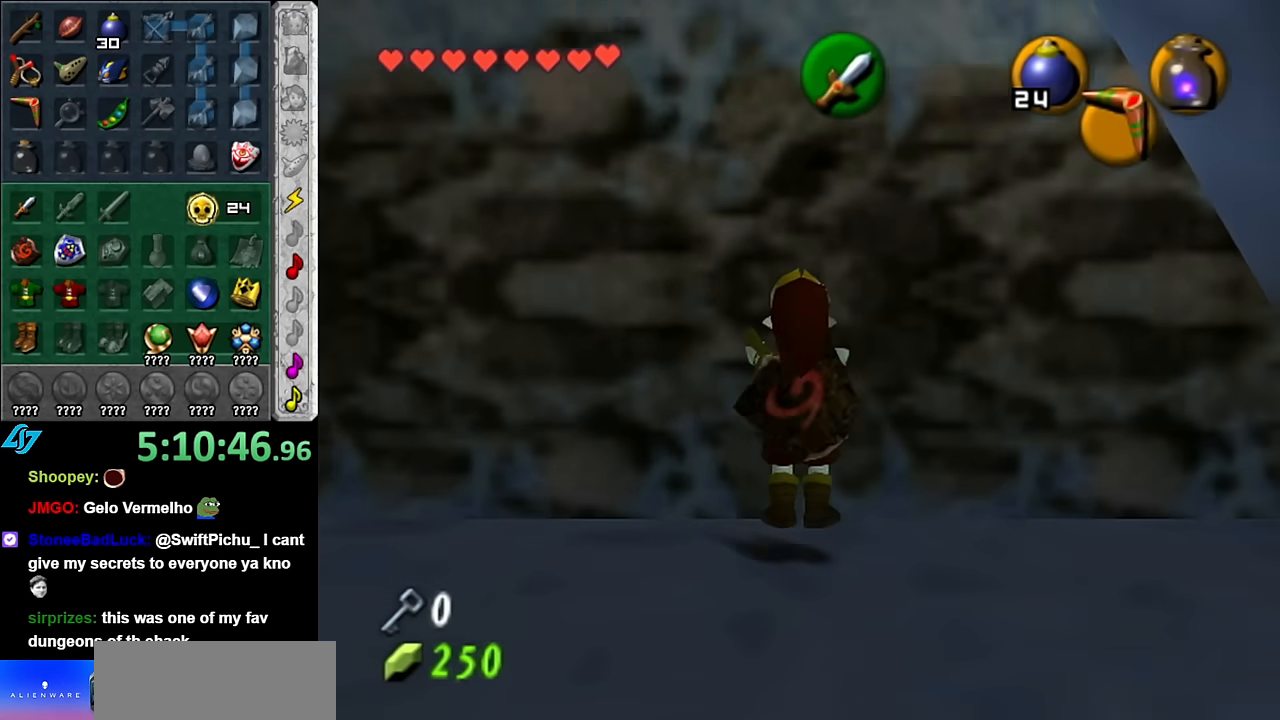
{"buttons": [], "left_stick": "up-right", "right_stick": "center", "button_events": [[483, "L1", "up"]]}
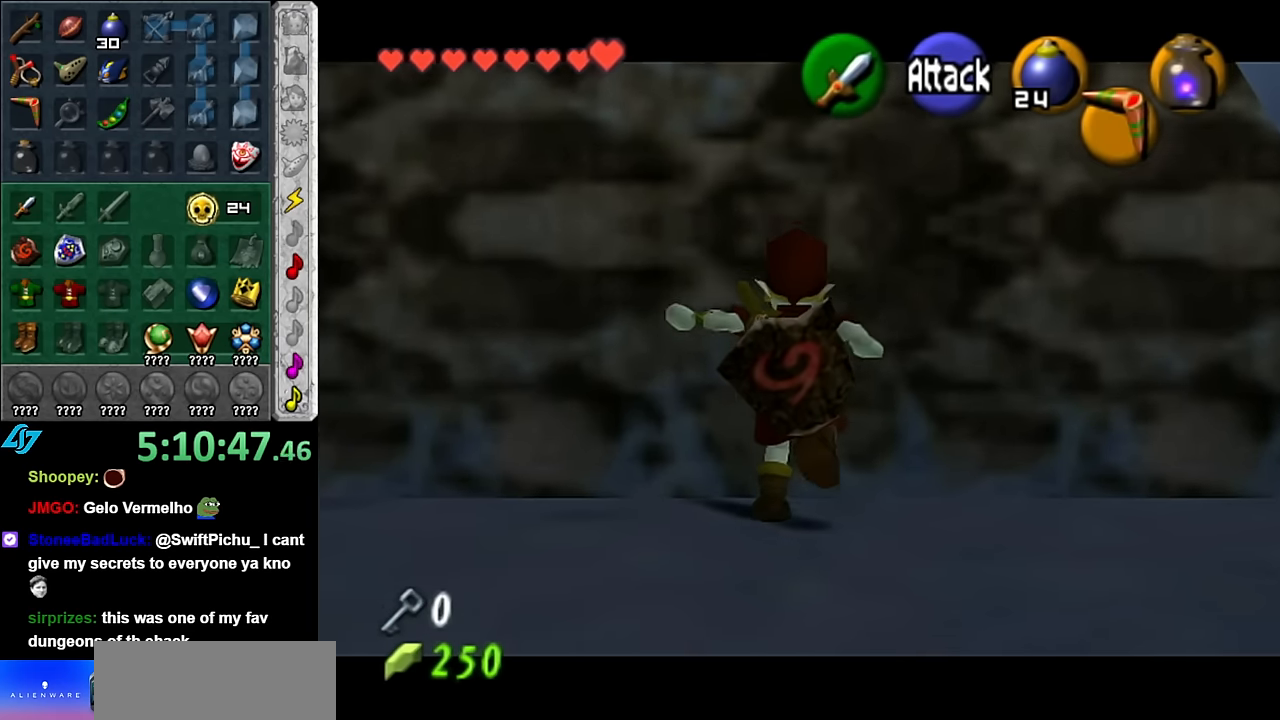
{"buttons": ["A"], "left_stick": "right", "right_stick": "center", "button_events": [[383, "A", "down"]]}
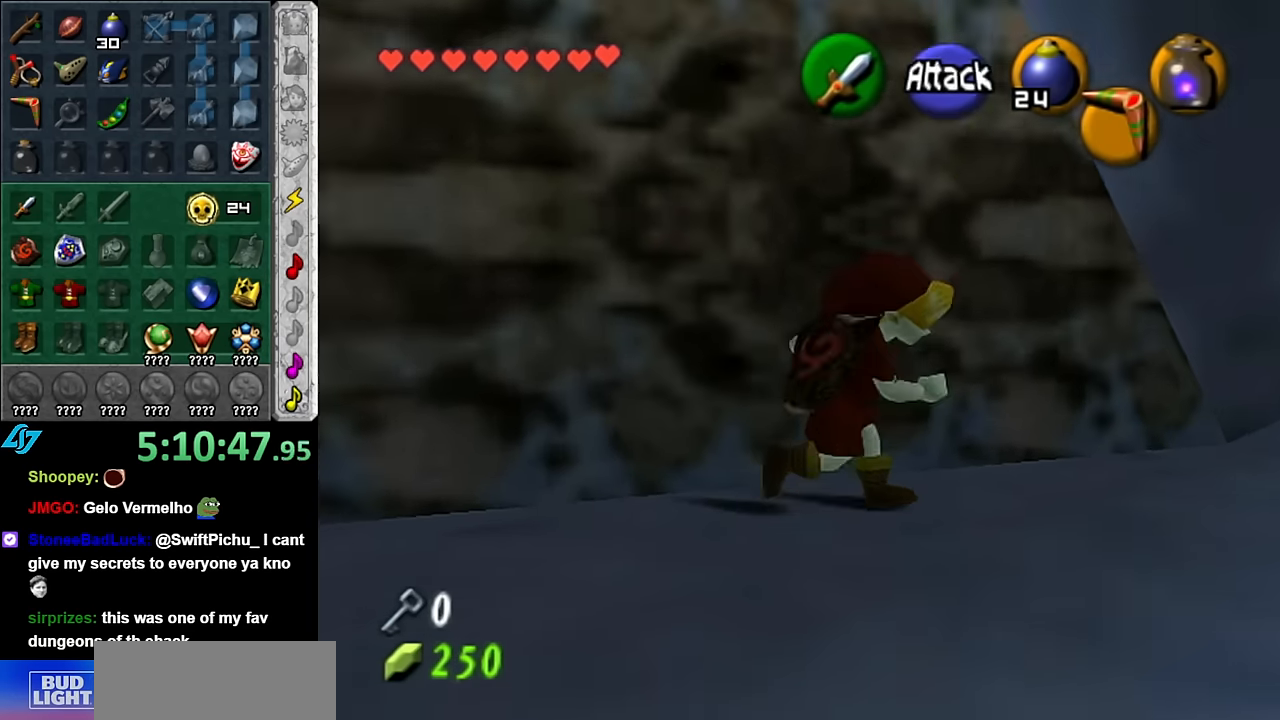
{"buttons": [], "left_stick": "up-right", "right_stick": "center", "button_events": [[16, "A", "up"], [83, "A", "down"], [233, "A", "up"]]}
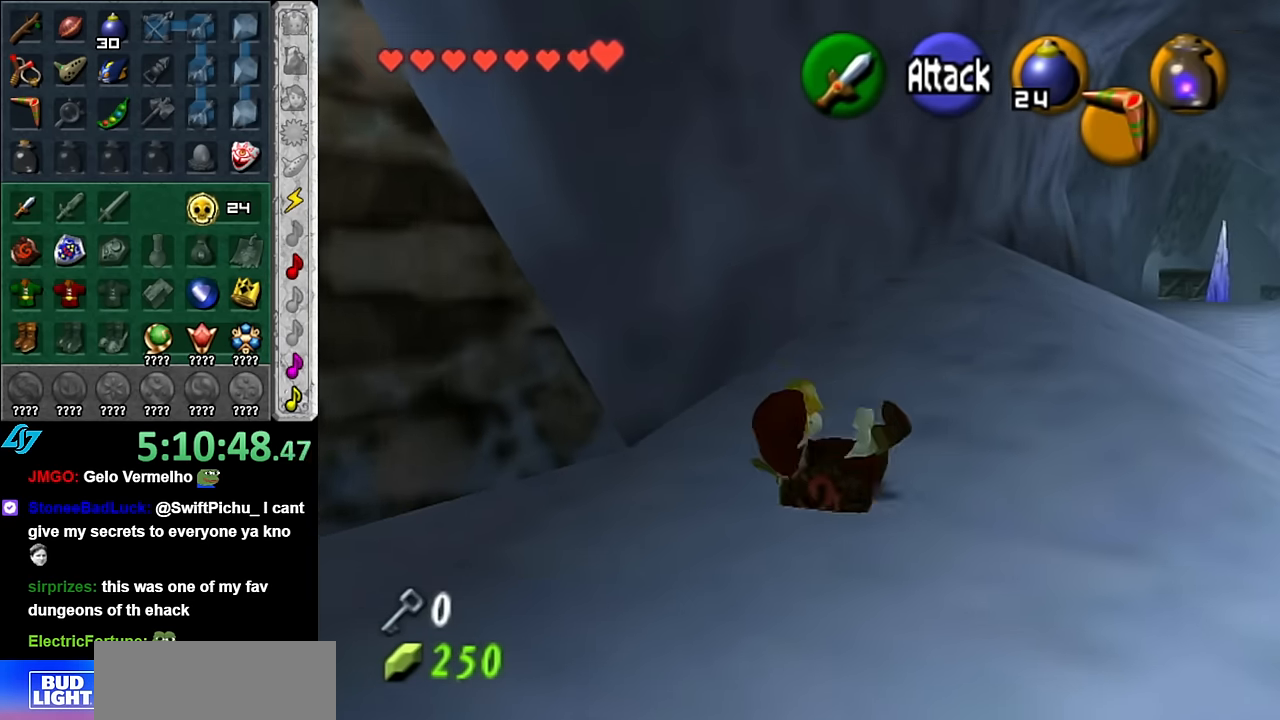
{"buttons": [], "left_stick": "up", "right_stick": "center", "button_events": [[233, "A", "down"], [416, "A", "up"]]}
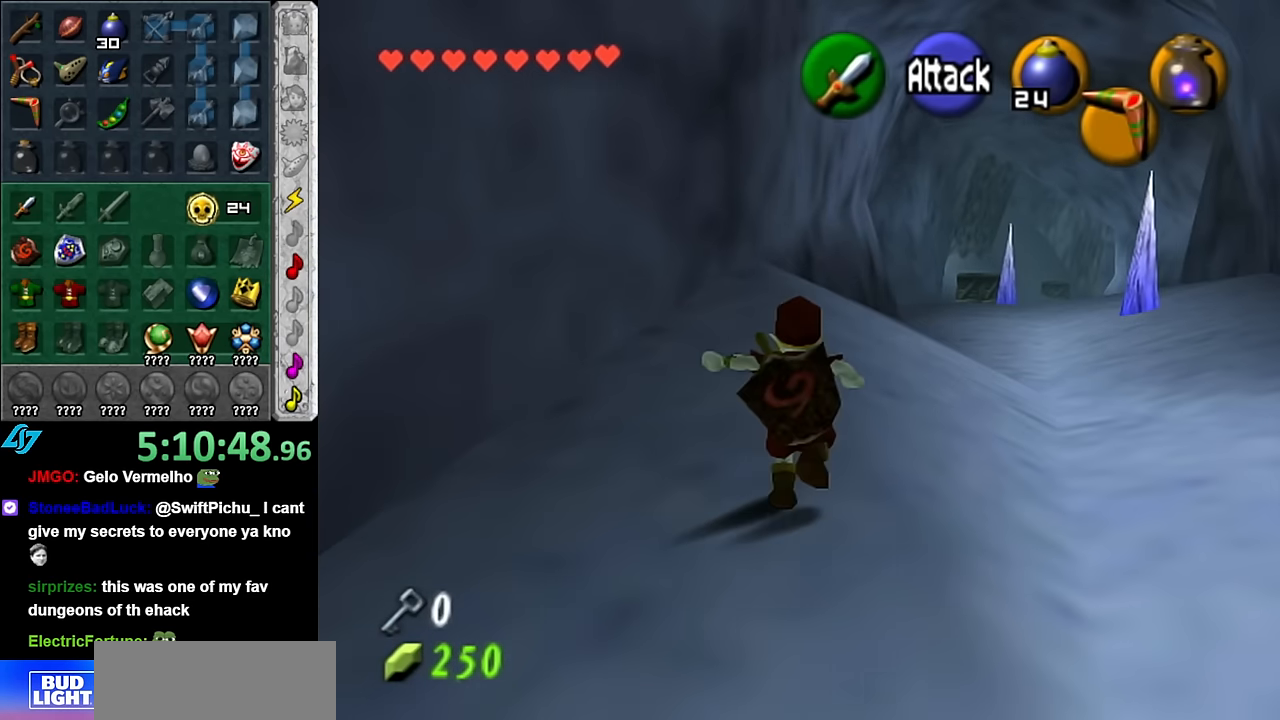
{"buttons": [], "left_stick": "up", "right_stick": "center", "button_events": []}
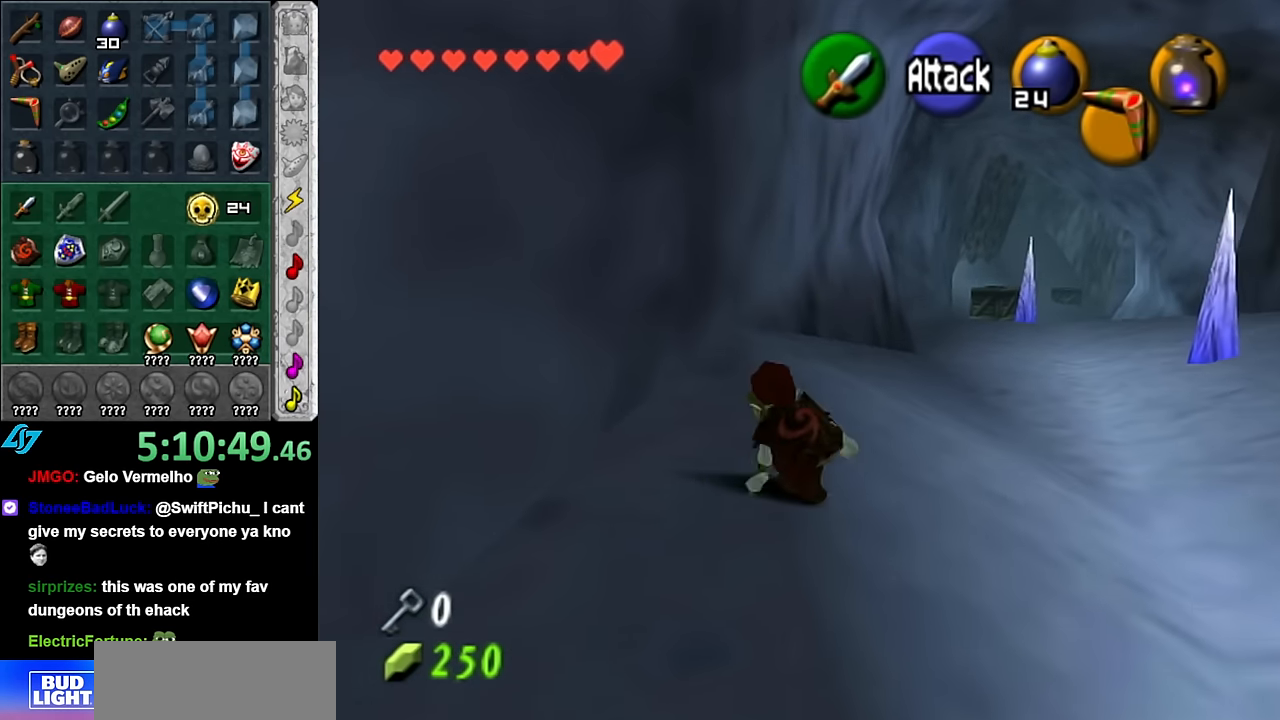
{"buttons": [], "left_stick": "up", "right_stick": "center", "button_events": [[16, "A", "down"], [200, "A", "up"]]}
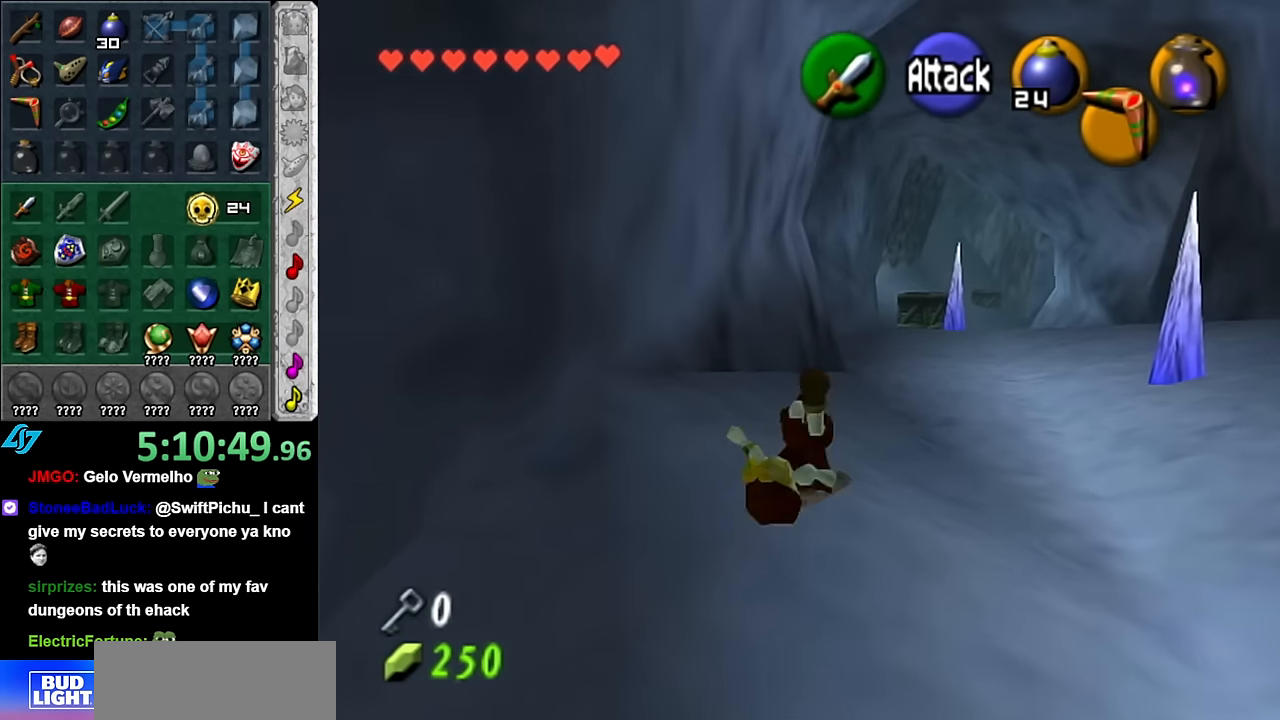
{"buttons": [], "left_stick": "up", "right_stick": "center", "button_events": [[333, "A", "down"], [483, "A", "up"]]}